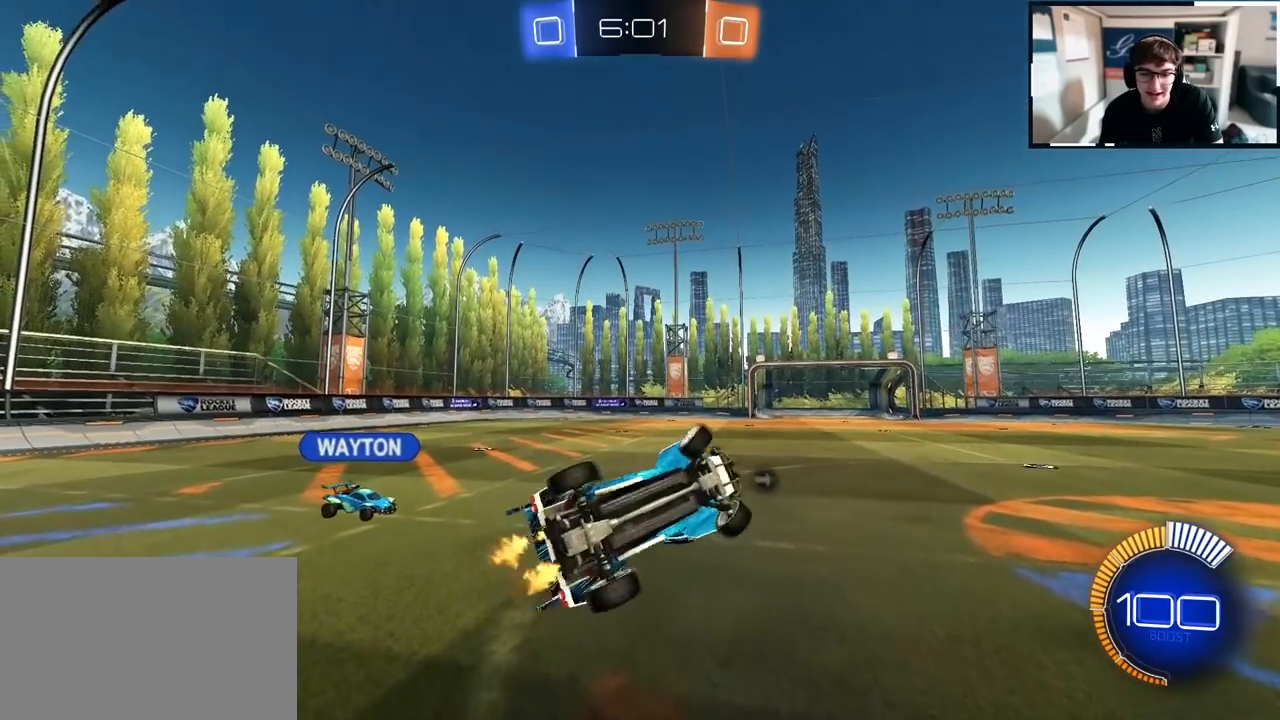
Gameplay with a controller (PlayStation layout); each line is a JSON object with the inputs held at the frame after it. "events" lists button and stick changes between this image and that frame as [ms after this image, input, new state], when the widget could be followed in between.
{"buttons": ["SQUARE"], "left_stick": "up-right", "right_stick": "center", "events": []}
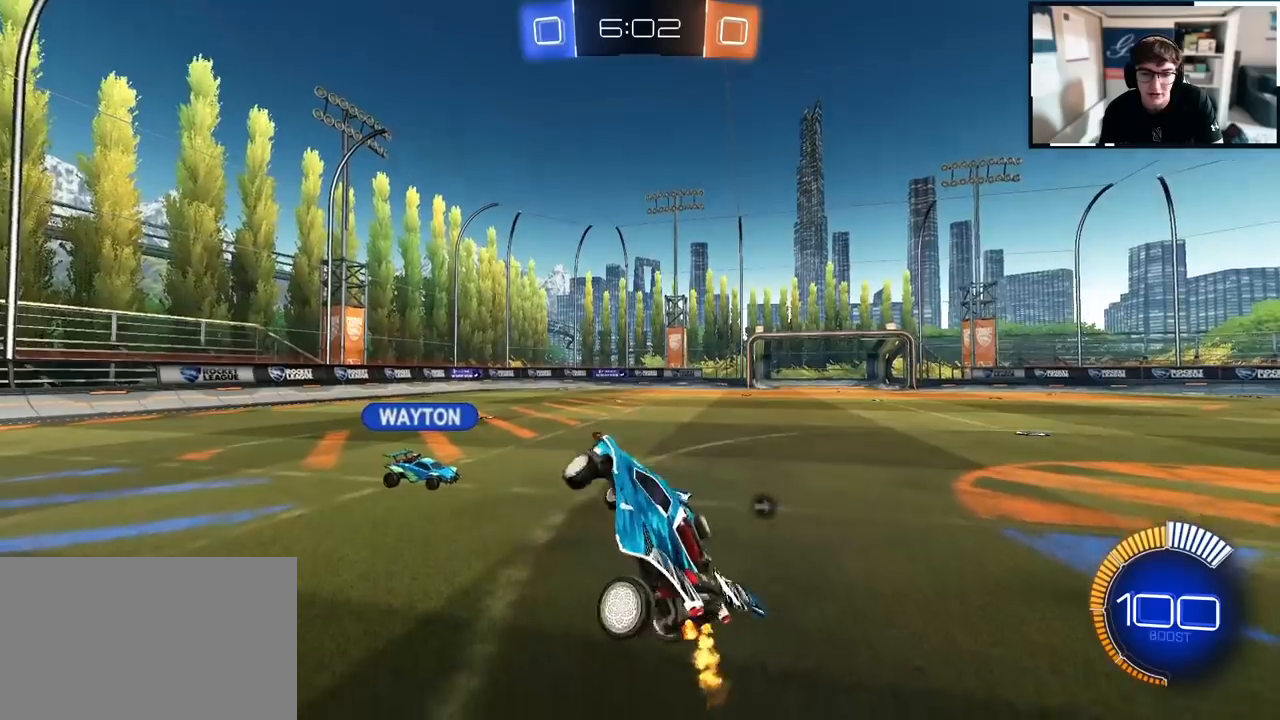
{"buttons": [], "left_stick": "center", "right_stick": "center", "events": [[233, "SQUARE", "up"], [267, "left_stick", "center"]]}
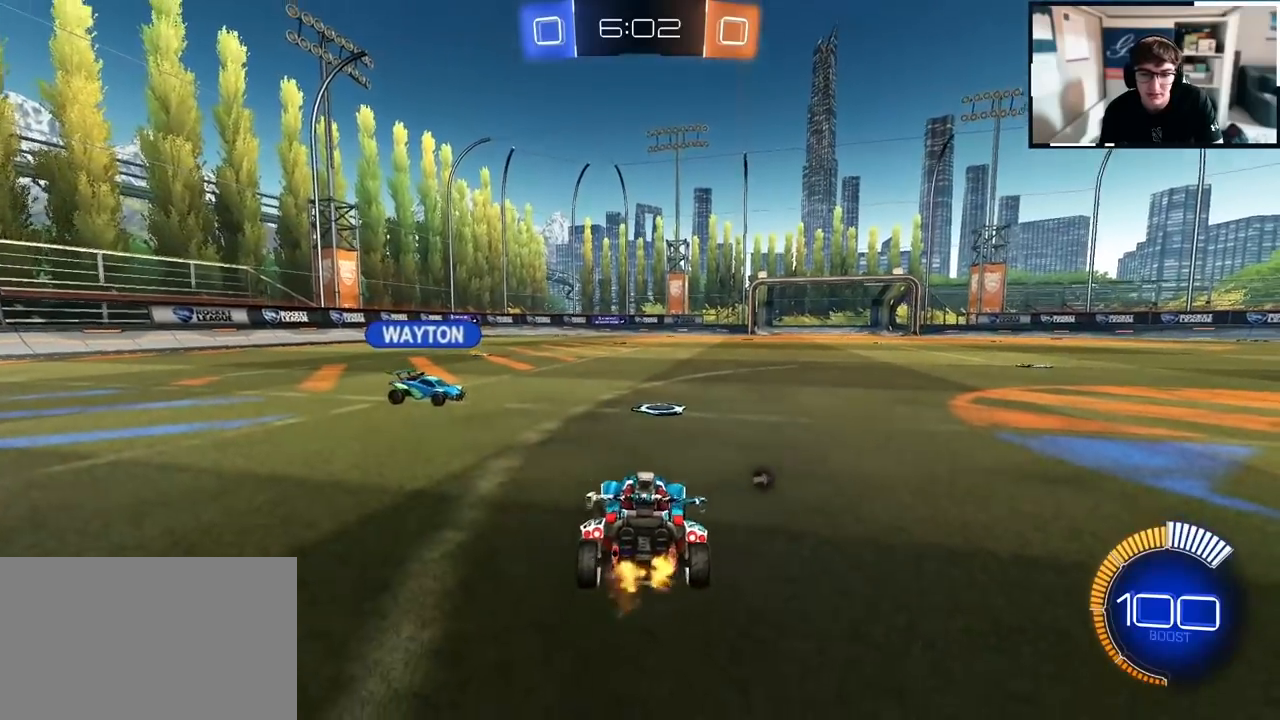
{"buttons": ["SQUARE"], "left_stick": "right", "right_stick": "center", "events": [[17, "CROSS", "down"], [50, "SQUARE", "down"], [67, "CROSS", "up"], [67, "left_stick", "right"]]}
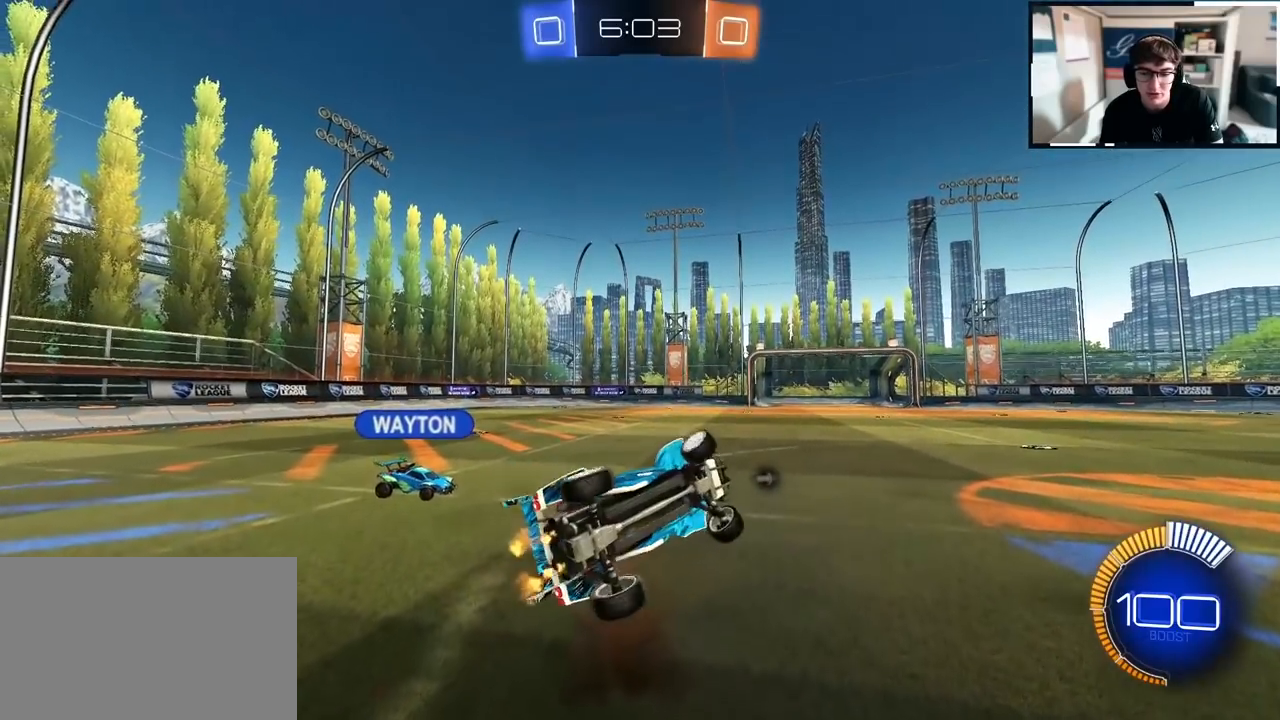
{"buttons": ["SQUARE"], "left_stick": "right", "right_stick": "center", "events": []}
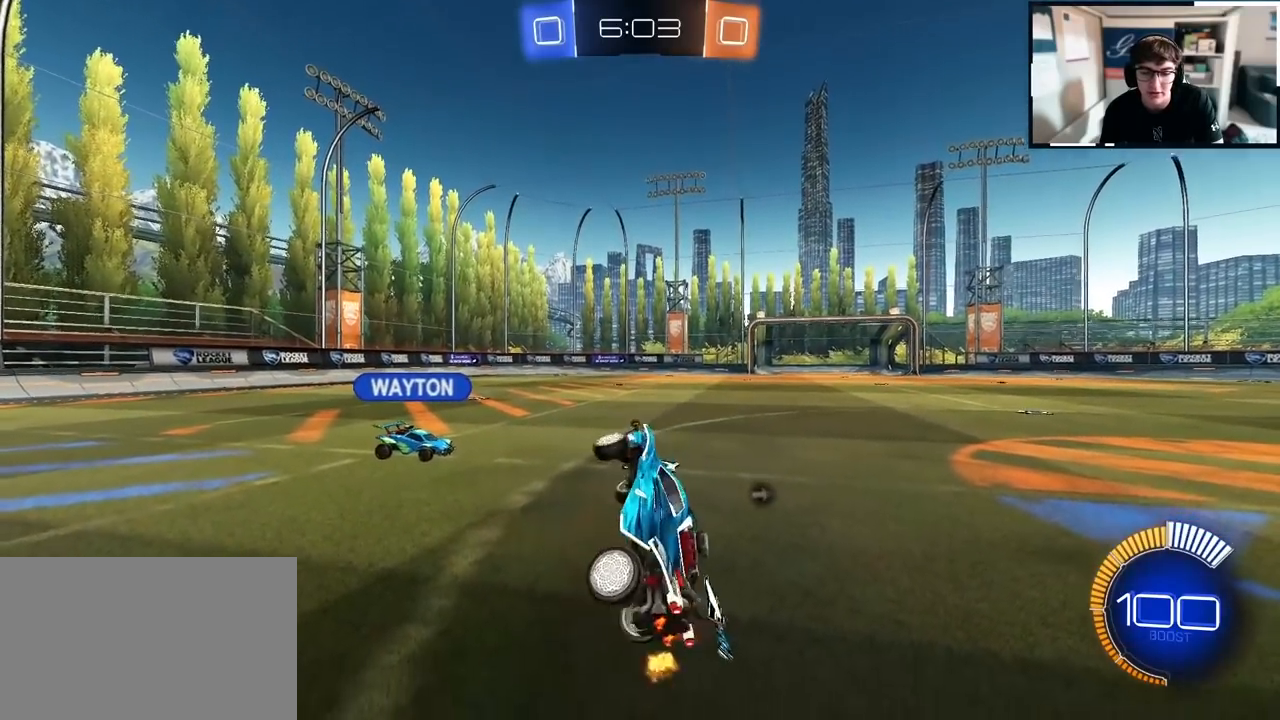
{"buttons": [], "left_stick": "center", "right_stick": "center", "events": [[183, "left_stick", "up"], [267, "SQUARE", "up"], [267, "left_stick", "center"]]}
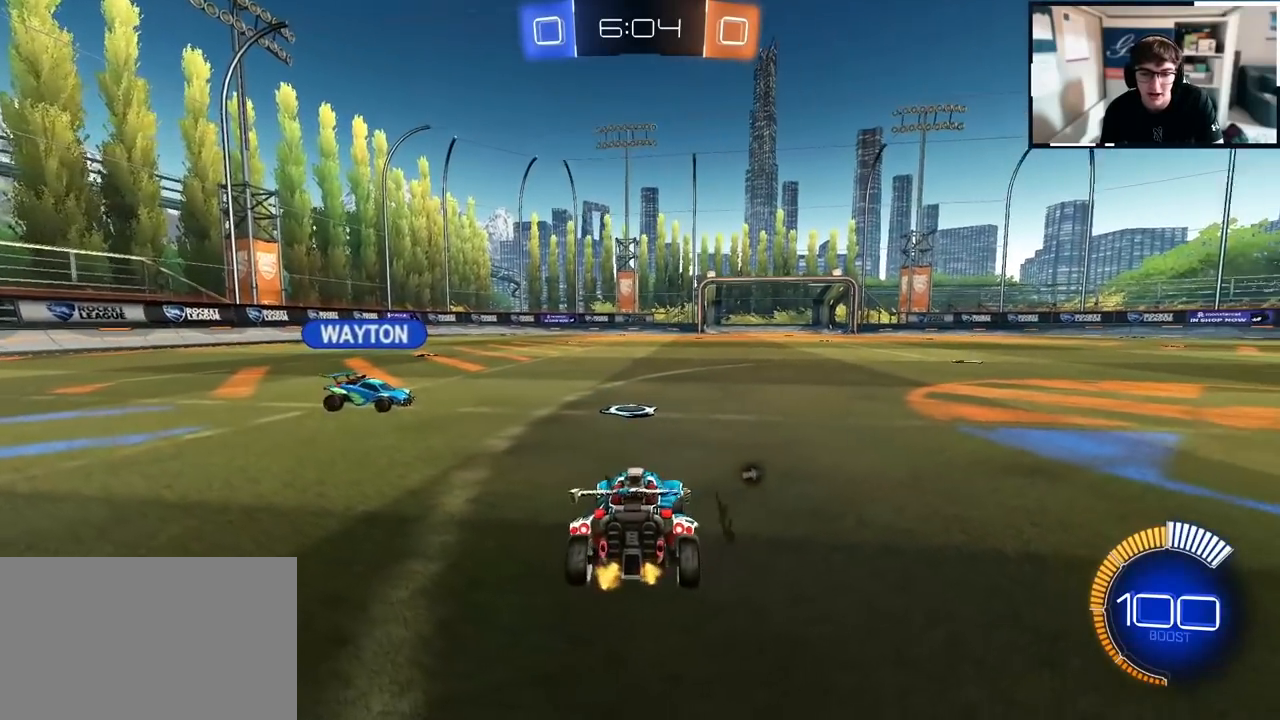
{"buttons": ["SQUARE"], "left_stick": "right", "right_stick": "center", "events": [[33, "CROSS", "down"], [50, "left_stick", "right"], [100, "SQUARE", "down"], [133, "CROSS", "up"]]}
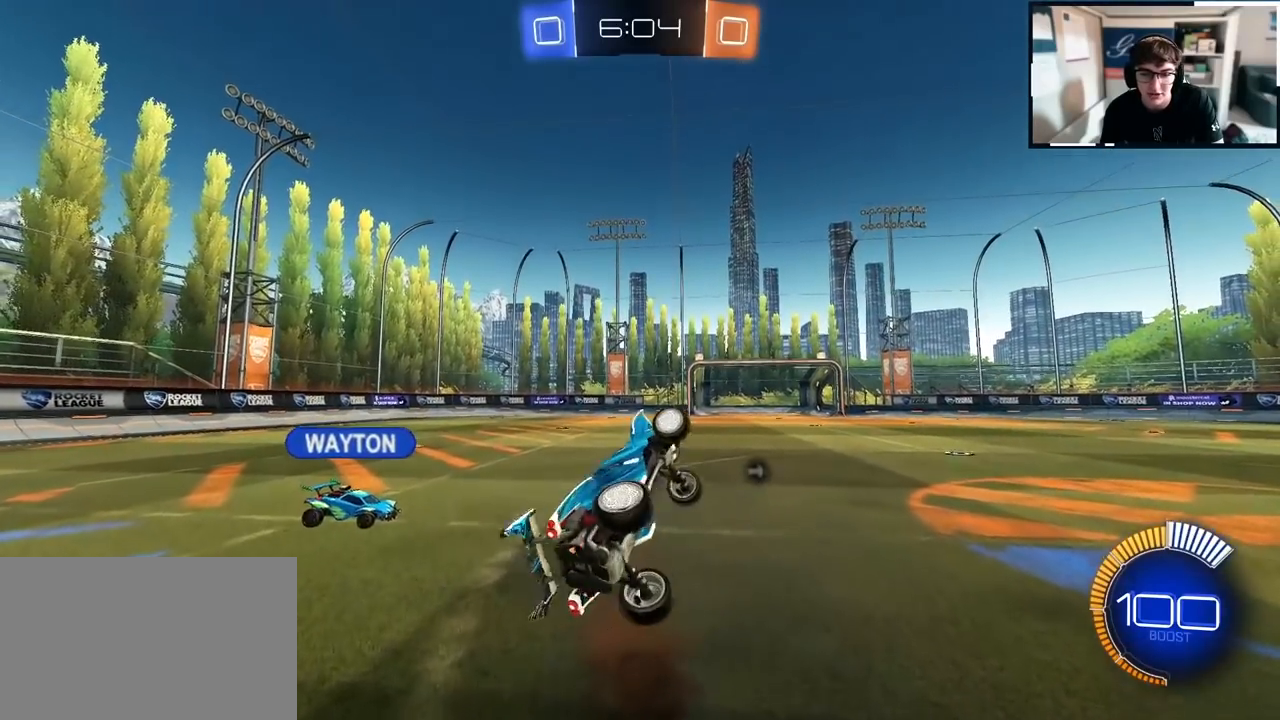
{"buttons": ["SQUARE"], "left_stick": "right", "right_stick": "center", "events": []}
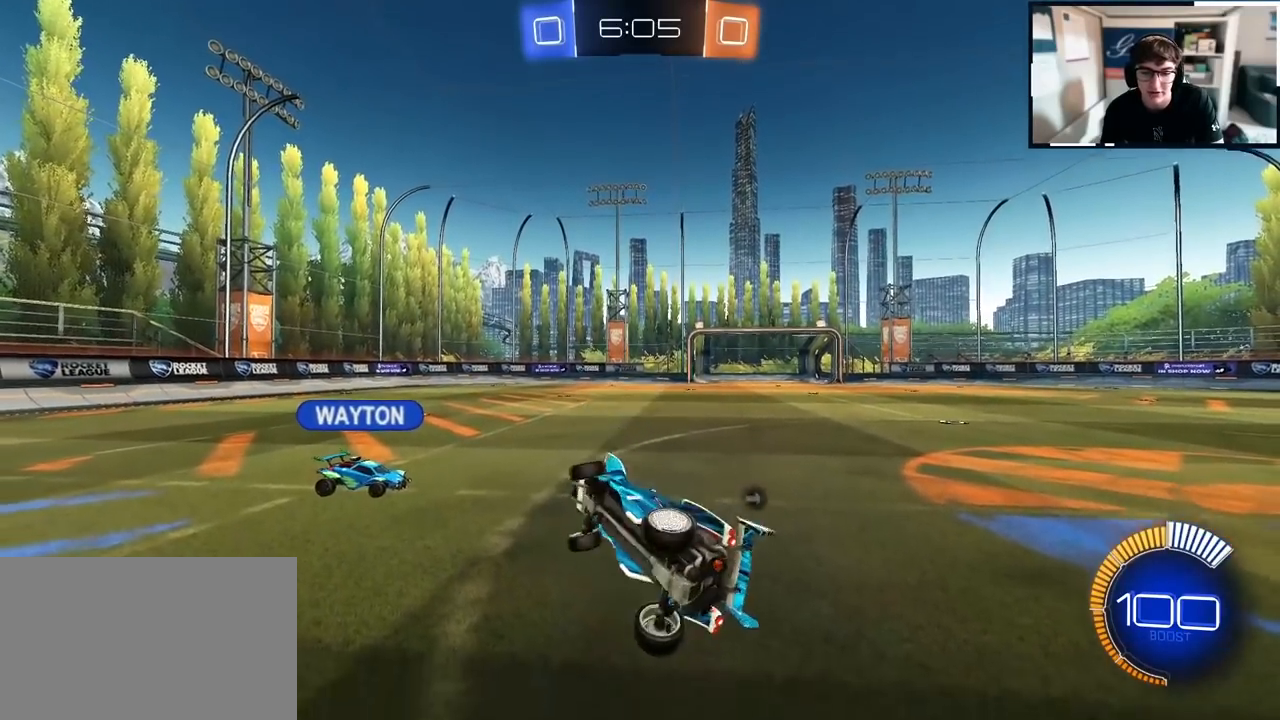
{"buttons": ["CROSS", "SQUARE"], "left_stick": "right", "right_stick": "center", "events": [[133, "left_stick", "center"], [150, "SQUARE", "up"], [417, "CROSS", "down"], [467, "left_stick", "right"], [483, "SQUARE", "down"]]}
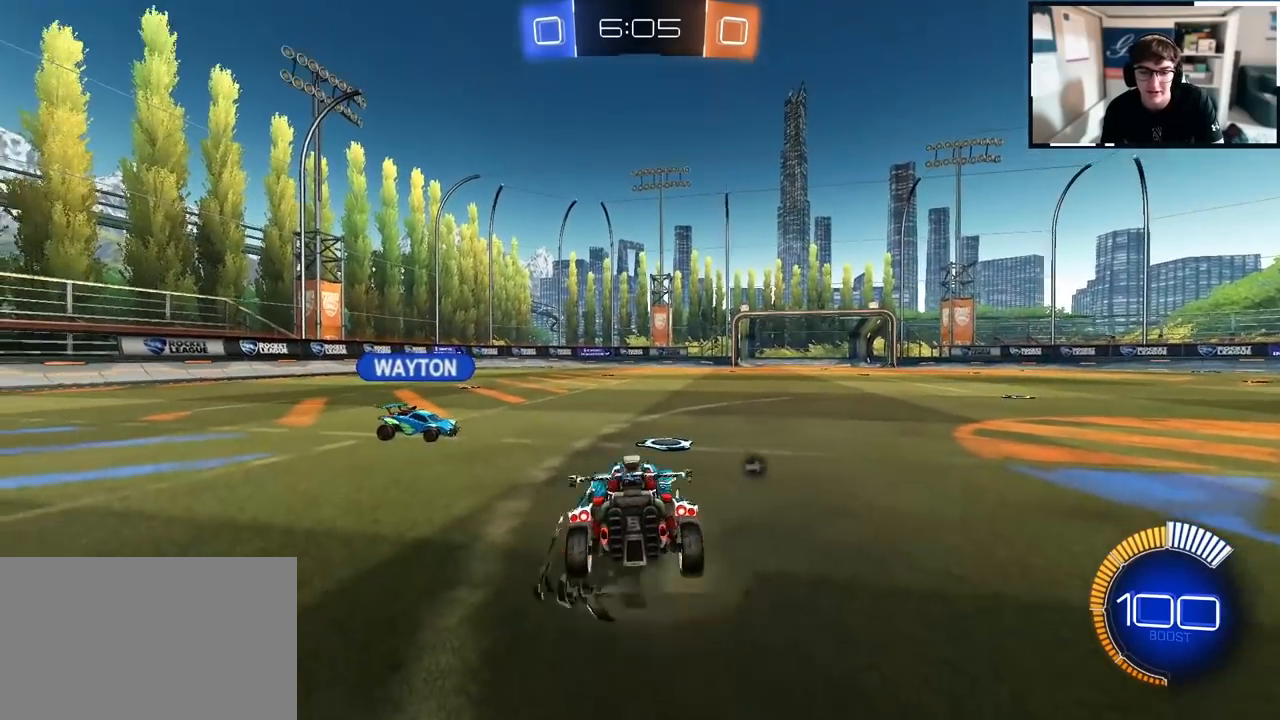
{"buttons": ["SQUARE"], "left_stick": "right", "right_stick": "center", "events": [[17, "CROSS", "up"]]}
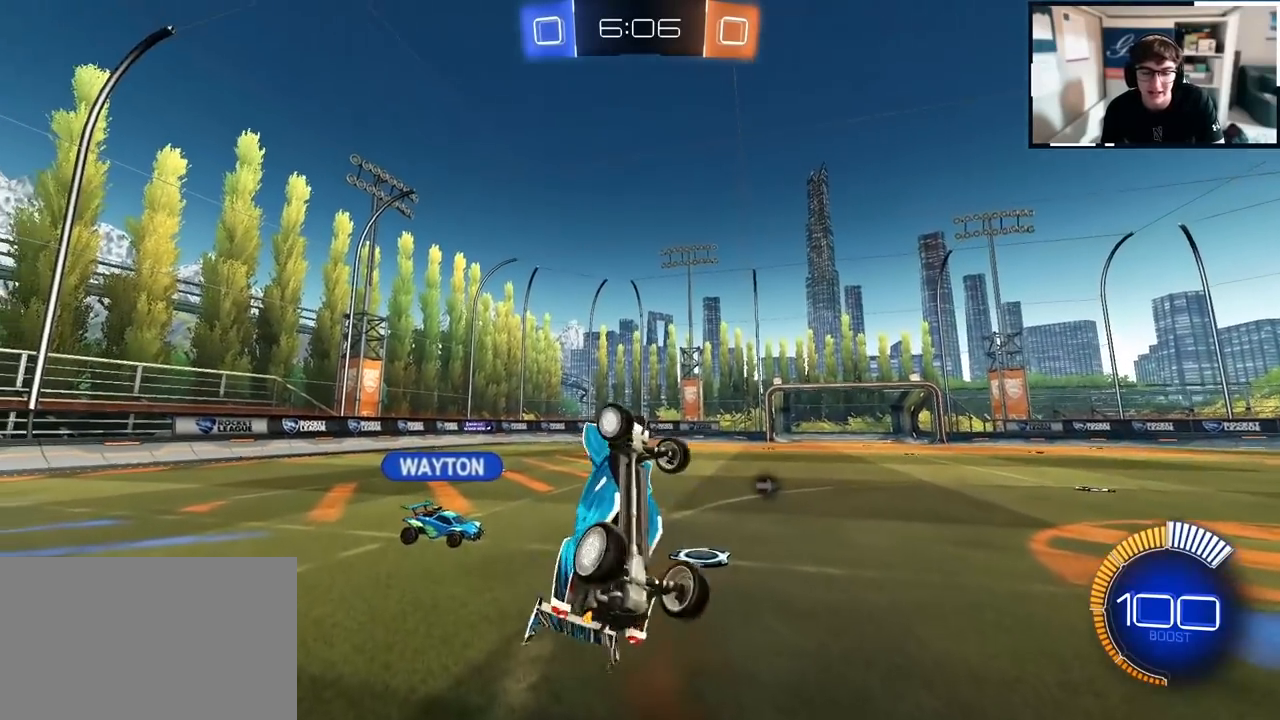
{"buttons": ["SQUARE"], "left_stick": "right", "right_stick": "center", "events": [[83, "left_stick", "down-right"], [483, "left_stick", "right"]]}
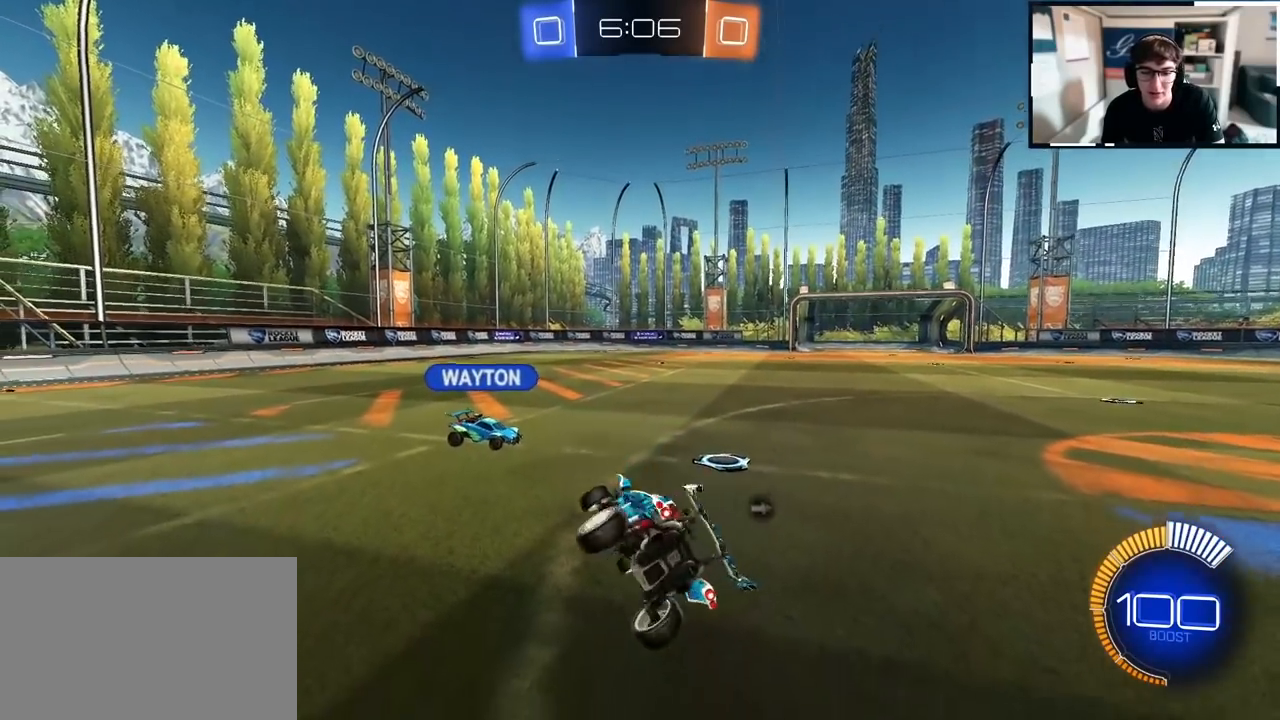
{"buttons": [], "left_stick": "up-right", "right_stick": "center", "events": [[17, "SQUARE", "up"], [17, "left_stick", "up-right"]]}
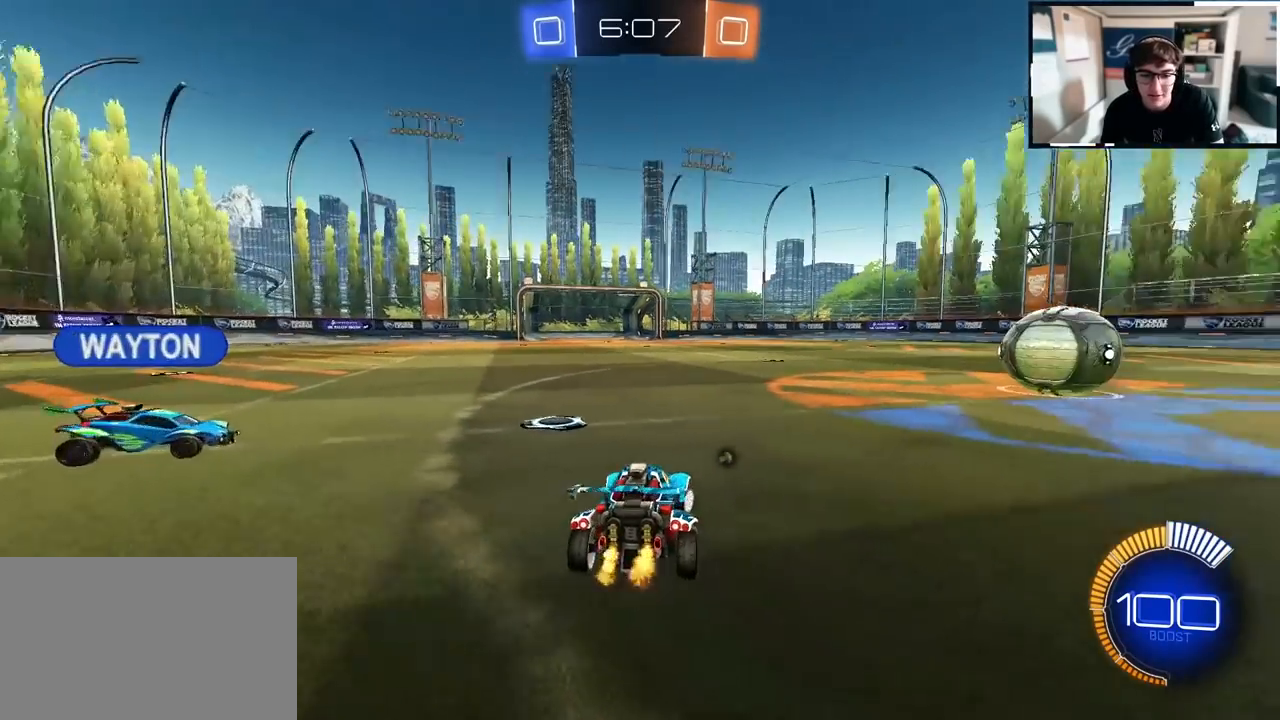
{"buttons": [], "left_stick": "down-right", "right_stick": "center", "events": [[317, "left_stick", "down-right"]]}
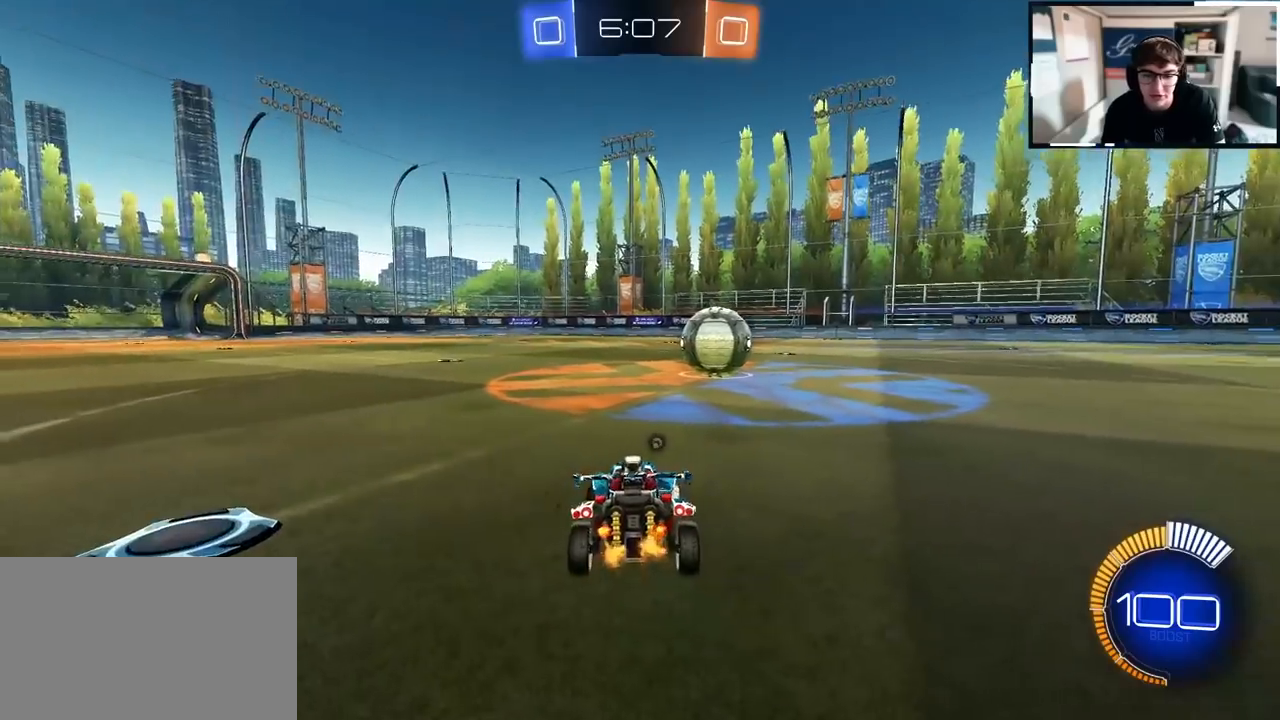
{"buttons": [], "left_stick": "down-left", "right_stick": "center", "events": [[100, "left_stick", "down-left"]]}
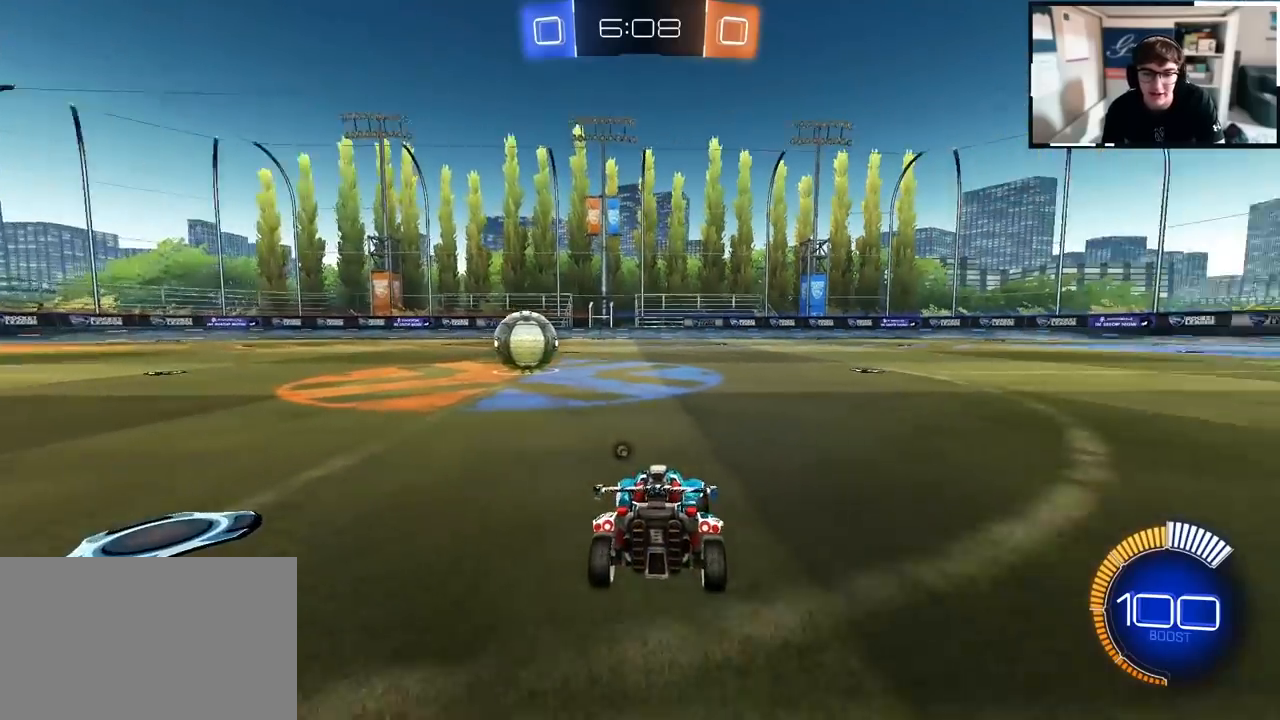
{"buttons": ["CROSS"], "left_stick": "down", "right_stick": "center", "events": [[117, "left_stick", "down-right"], [250, "left_stick", "up"], [400, "CROSS", "down"], [400, "left_stick", "down-right"], [500, "left_stick", "down"]]}
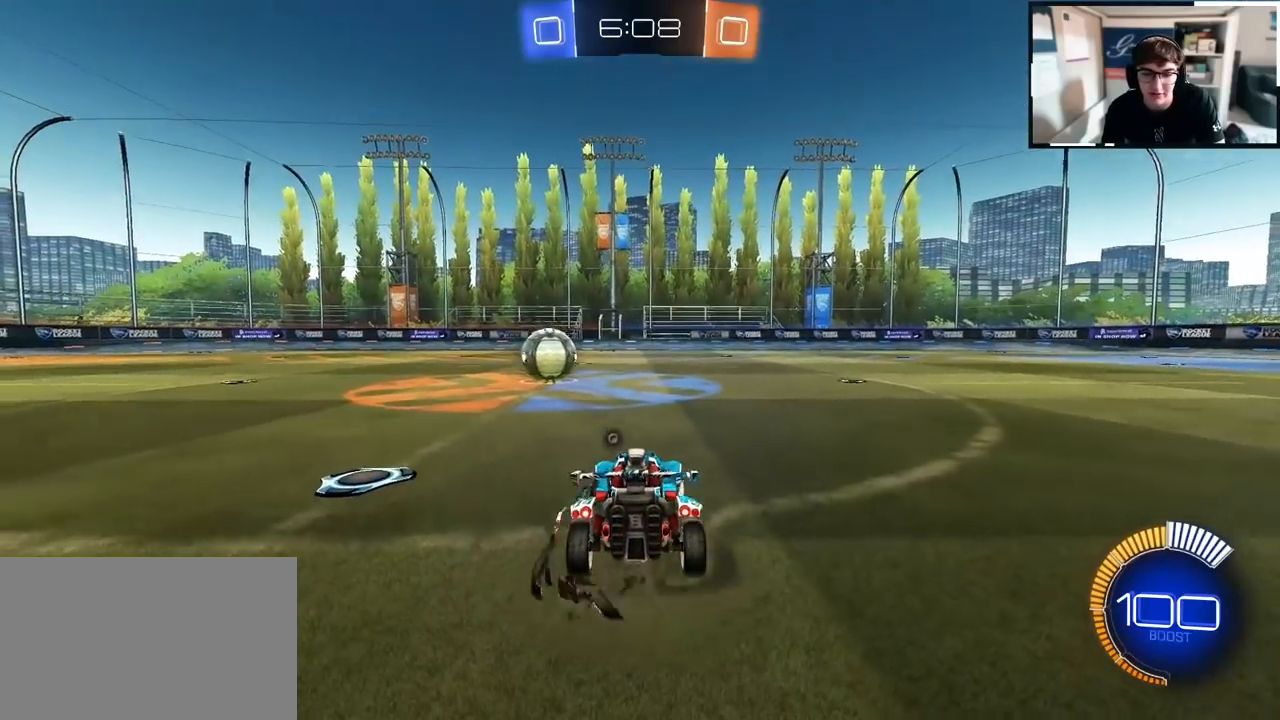
{"buttons": ["R1"], "left_stick": "down-left", "right_stick": "center", "events": [[67, "CROSS", "up"], [133, "left_stick", "center"], [167, "R1", "down"], [217, "left_stick", "down"], [367, "left_stick", "down-left"]]}
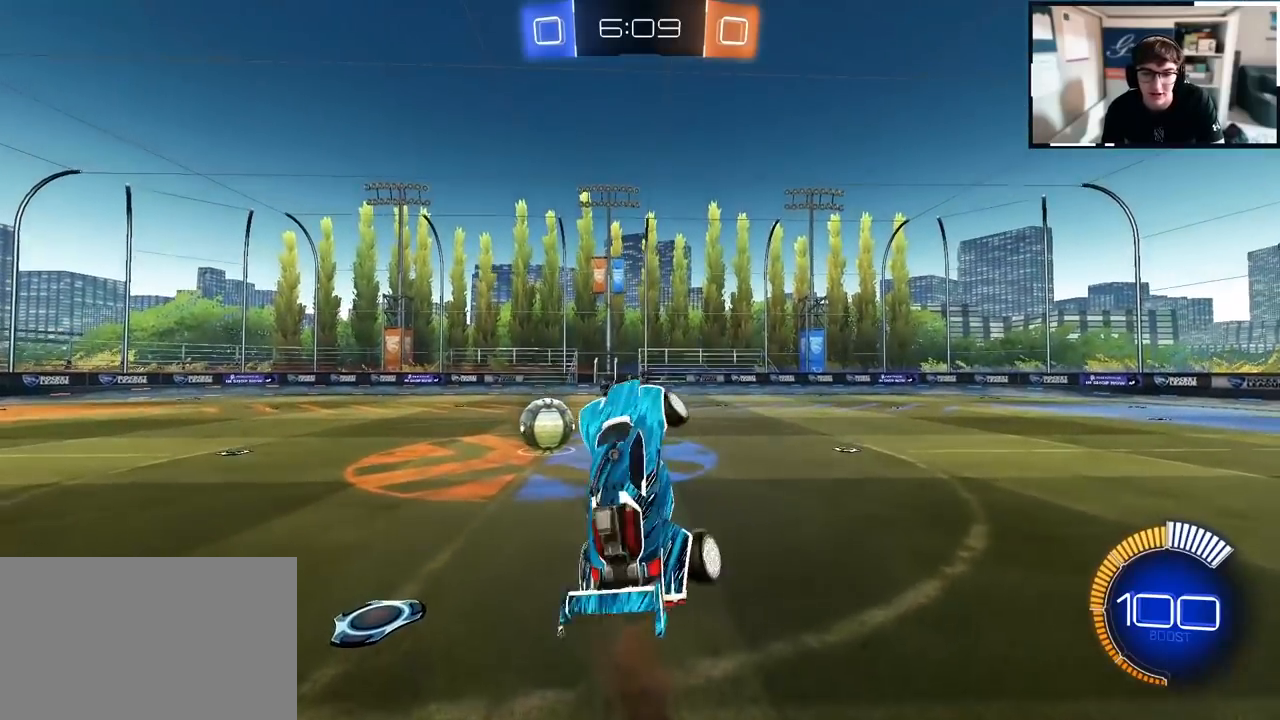
{"buttons": ["L2", "R1"], "left_stick": "down-left", "right_stick": "center", "events": [[117, "L2", "down"], [167, "left_stick", "left"], [233, "L2", "up"], [367, "L2", "down"], [400, "left_stick", "down-left"]]}
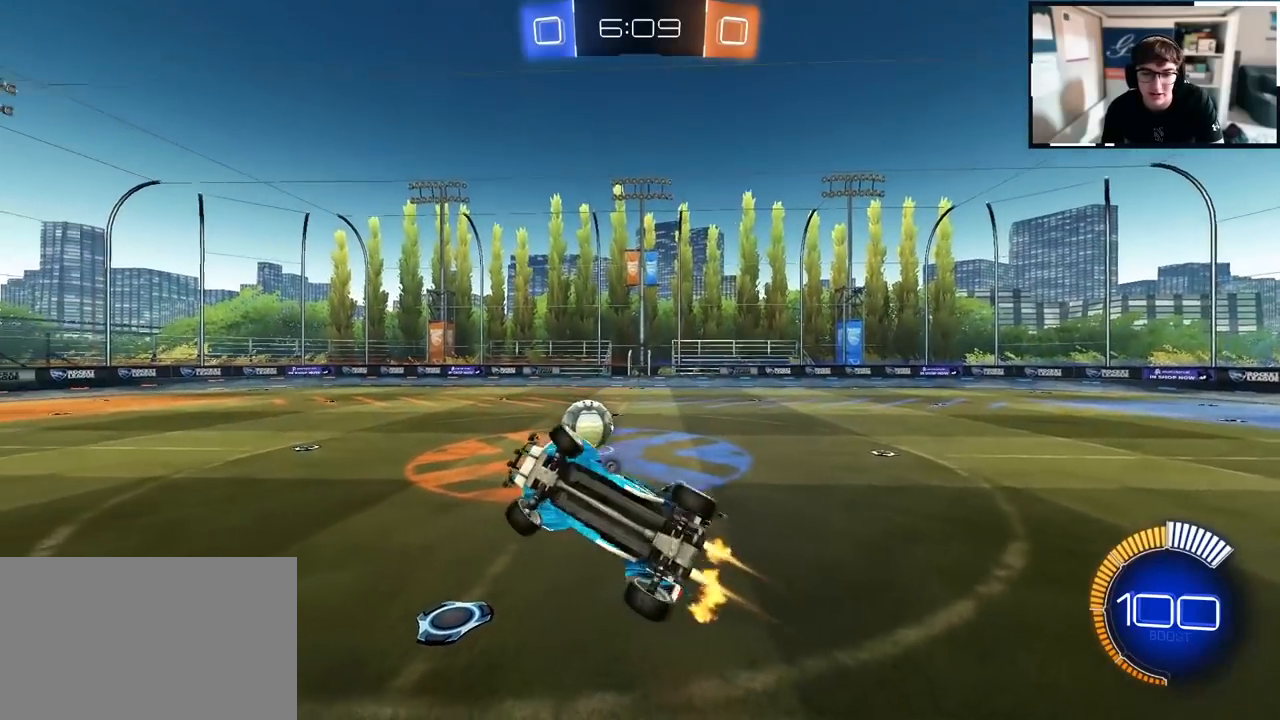
{"buttons": ["L2"], "left_stick": "center", "right_stick": "center", "events": [[117, "L2", "up"], [233, "left_stick", "up-right"], [300, "R1", "up"], [367, "L2", "down"], [467, "left_stick", "center"]]}
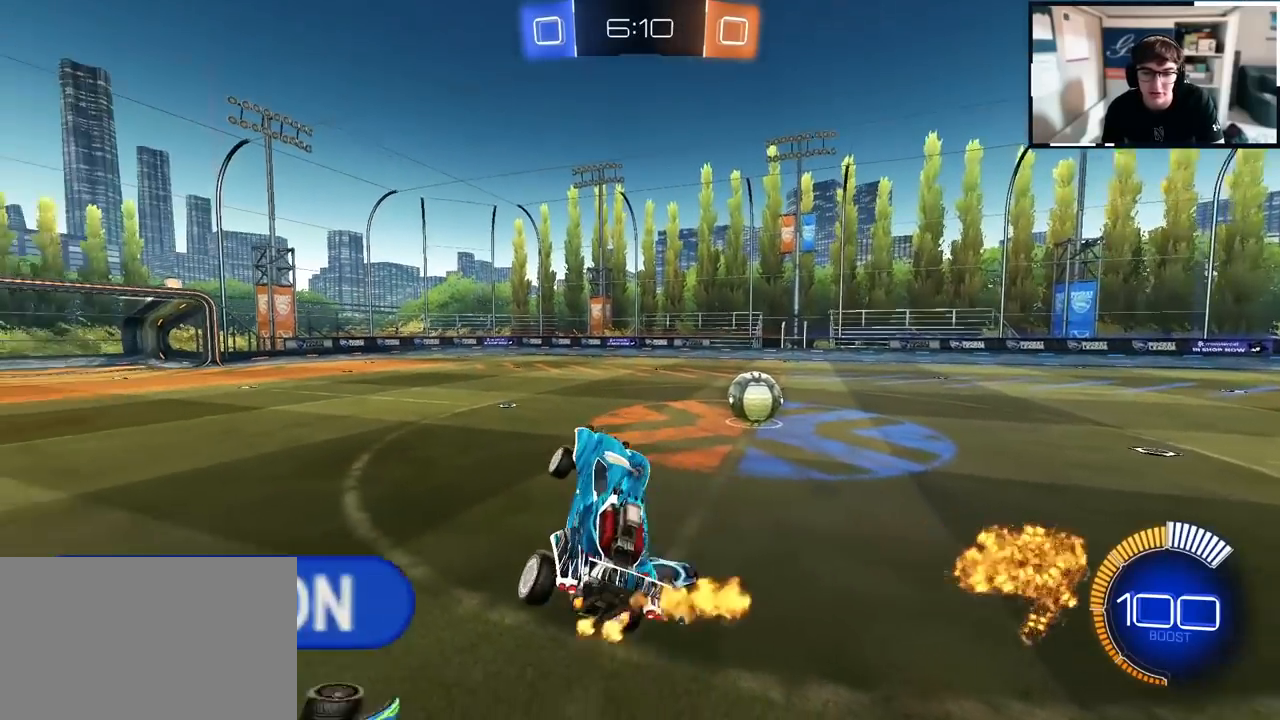
{"buttons": [], "left_stick": "right", "right_stick": "center", "events": [[33, "L2", "up"], [250, "R1", "down"], [250, "left_stick", "left"], [367, "left_stick", "center"], [400, "R1", "up"], [417, "left_stick", "right"]]}
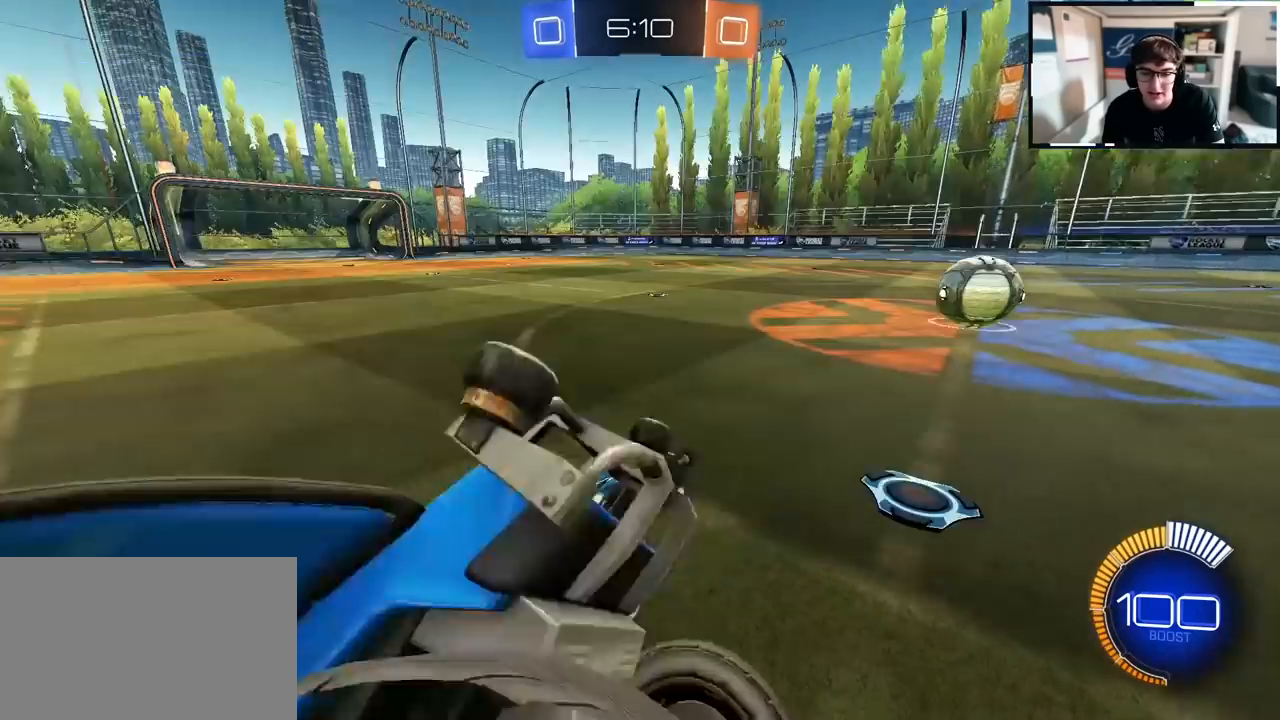
{"buttons": ["R1"], "left_stick": "down-right", "right_stick": "center", "events": [[117, "left_stick", "center"], [167, "left_stick", "down"], [267, "CROSS", "down"], [283, "left_stick", "center"], [333, "left_stick", "down-right"], [383, "R1", "down"], [400, "CROSS", "up"]]}
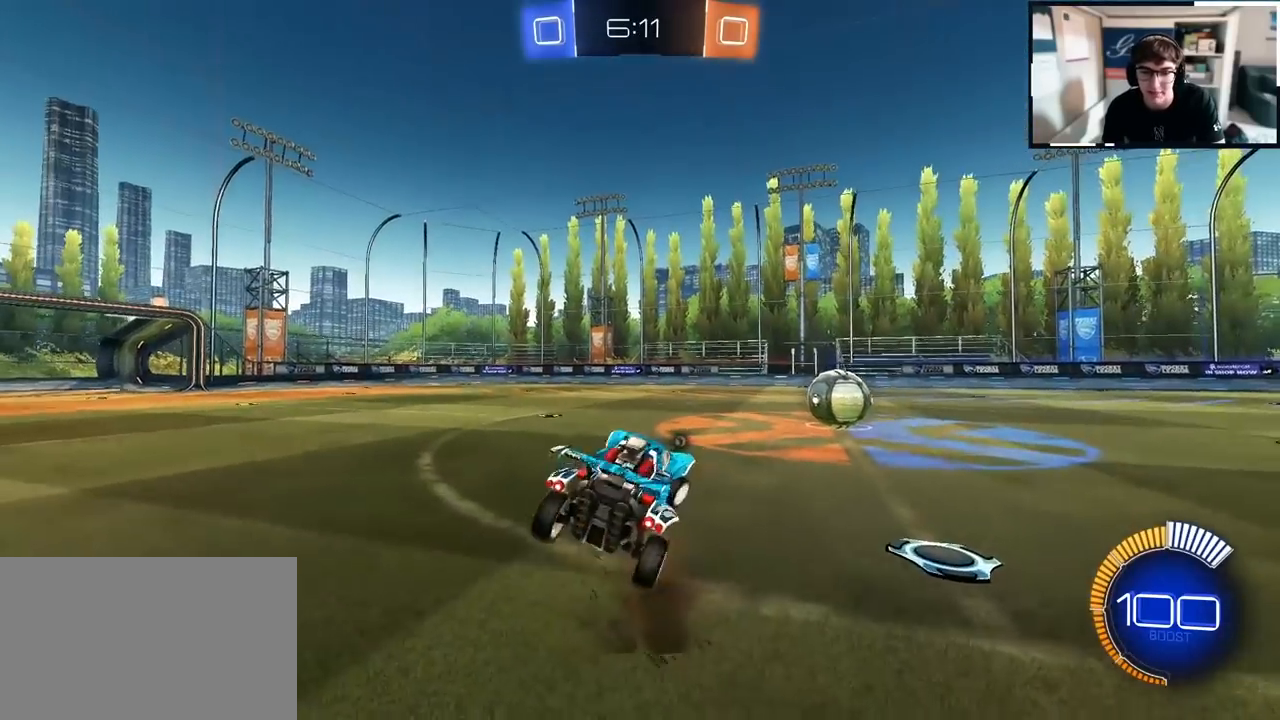
{"buttons": ["R1"], "left_stick": "right", "right_stick": "center", "events": [[100, "L2", "down"], [167, "L2", "up"], [233, "left_stick", "right"], [267, "L2", "down"], [433, "L2", "up"]]}
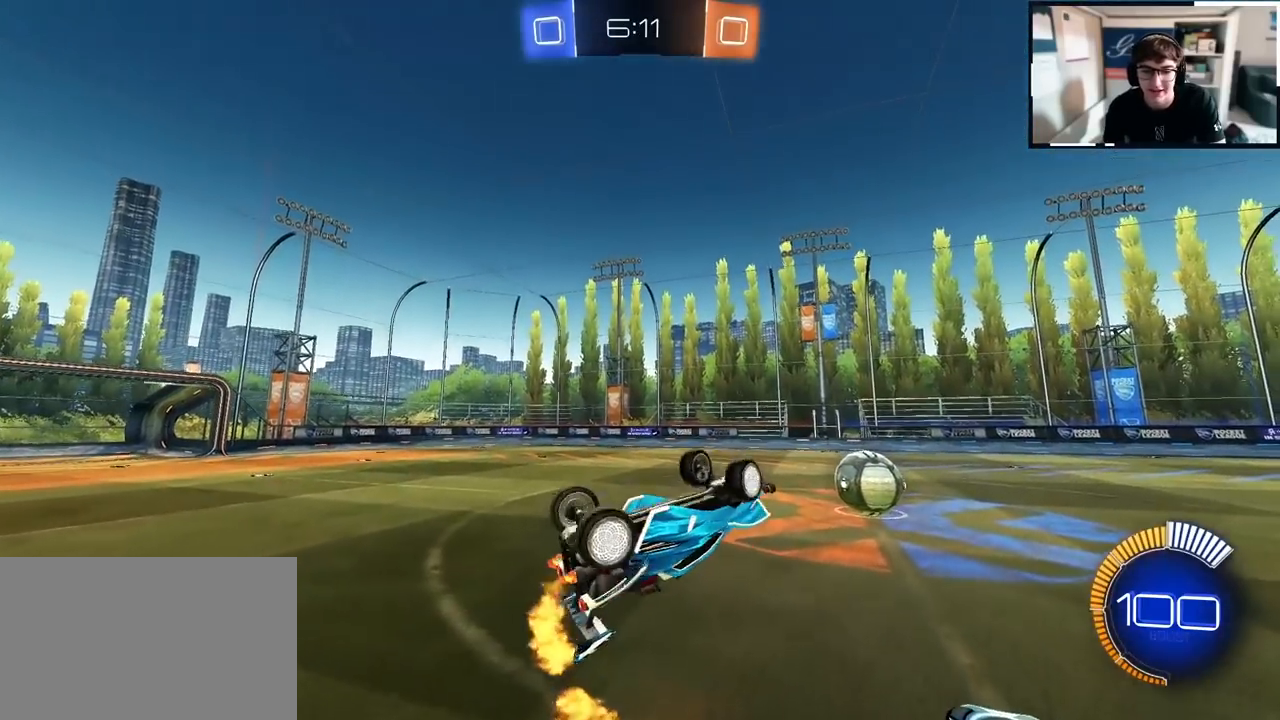
{"buttons": ["R1"], "left_stick": "down-right", "right_stick": "center", "events": [[67, "L2", "down"], [133, "L2", "up"], [133, "R1", "up"], [133, "left_stick", "down-left"], [333, "left_stick", "down-right"], [417, "R1", "down"]]}
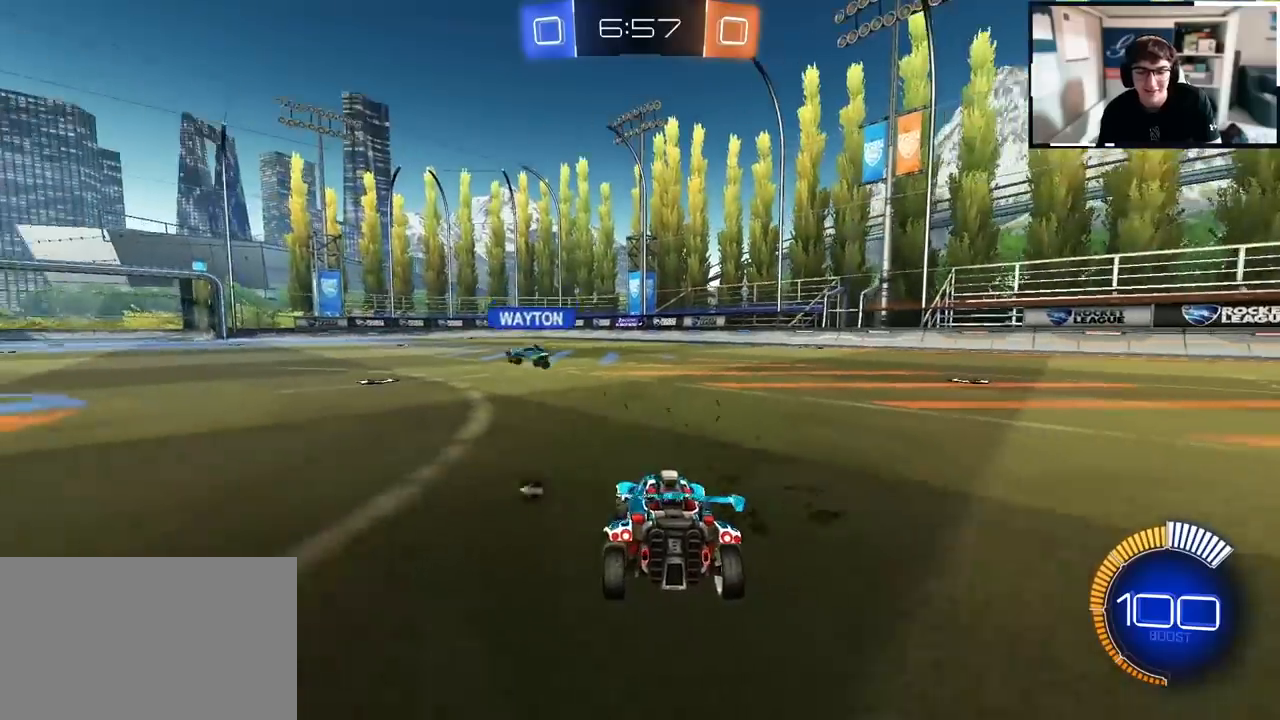
{"buttons": [], "left_stick": "up", "right_stick": "center", "events": [[83, "R1", "up"], [133, "left_stick", "up-right"], [233, "left_stick", "up"]]}
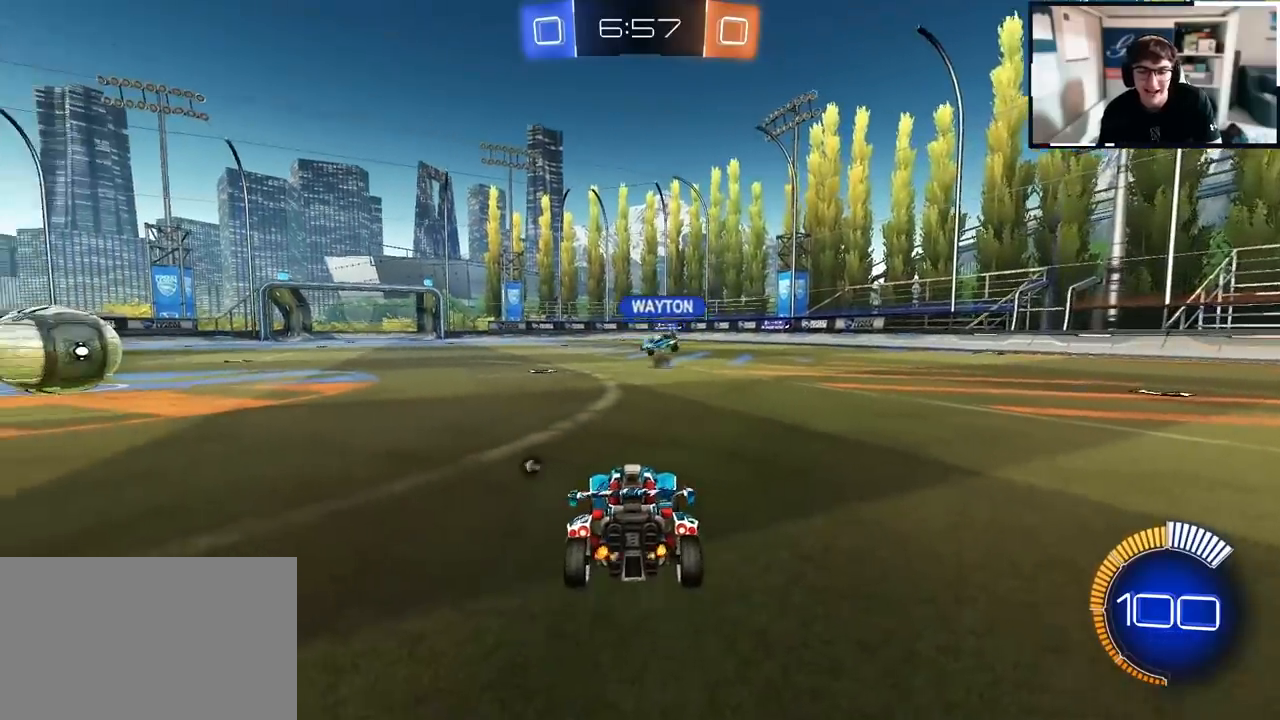
{"buttons": ["L2"], "left_stick": "center", "right_stick": "center", "events": [[133, "CROSS", "down"], [167, "CROSS", "up"], [183, "left_stick", "up-left"], [317, "left_stick", "center"], [483, "L2", "down"]]}
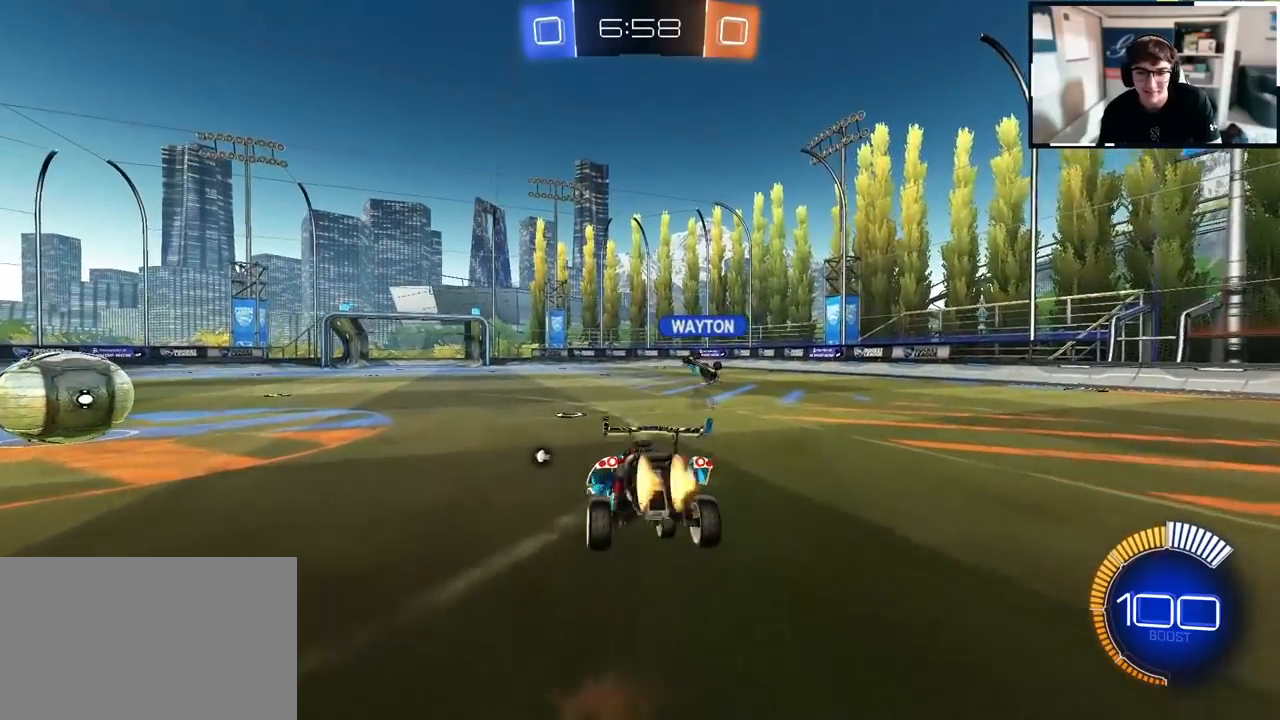
{"buttons": ["CROSS", "R1"], "left_stick": "up-left", "right_stick": "center", "events": [[133, "left_stick", "down-right"], [150, "L2", "up"], [167, "R1", "down"], [367, "left_stick", "up-left"], [450, "CROSS", "down"]]}
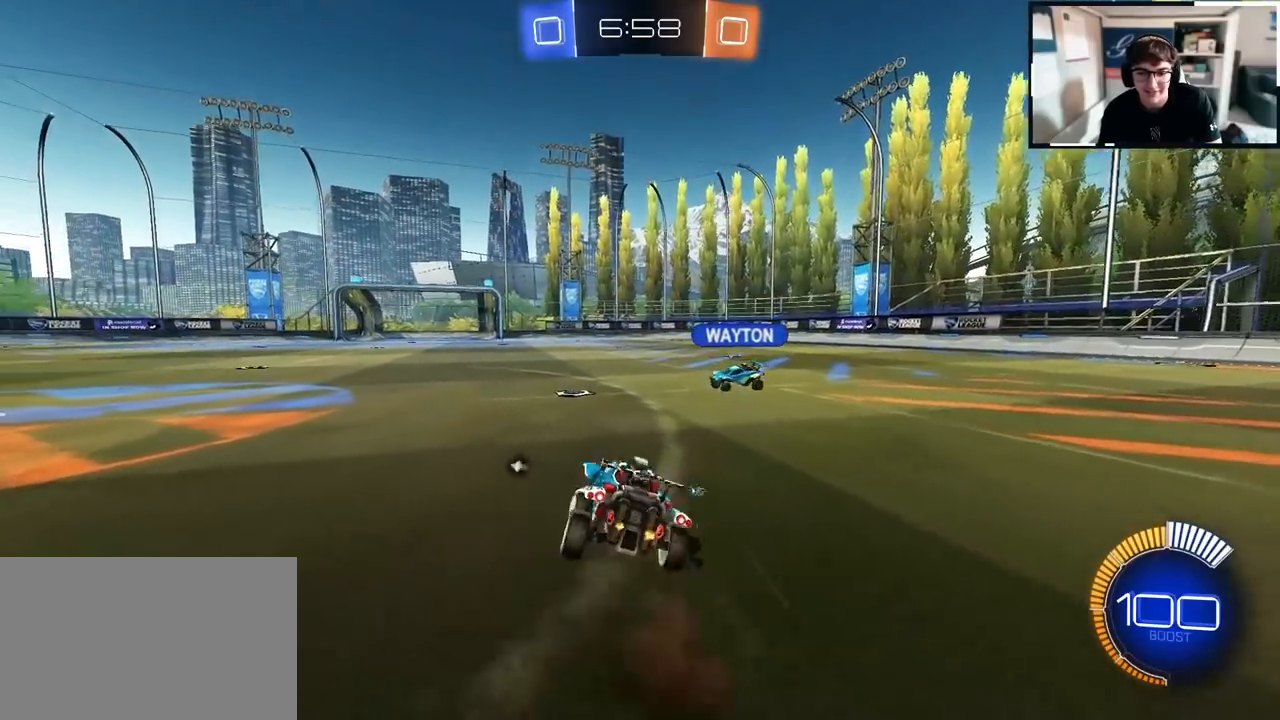
{"buttons": ["R1"], "left_stick": "up-right", "right_stick": "center", "events": [[17, "CROSS", "up"], [117, "R1", "up"], [317, "left_stick", "up-right"], [417, "R1", "down"]]}
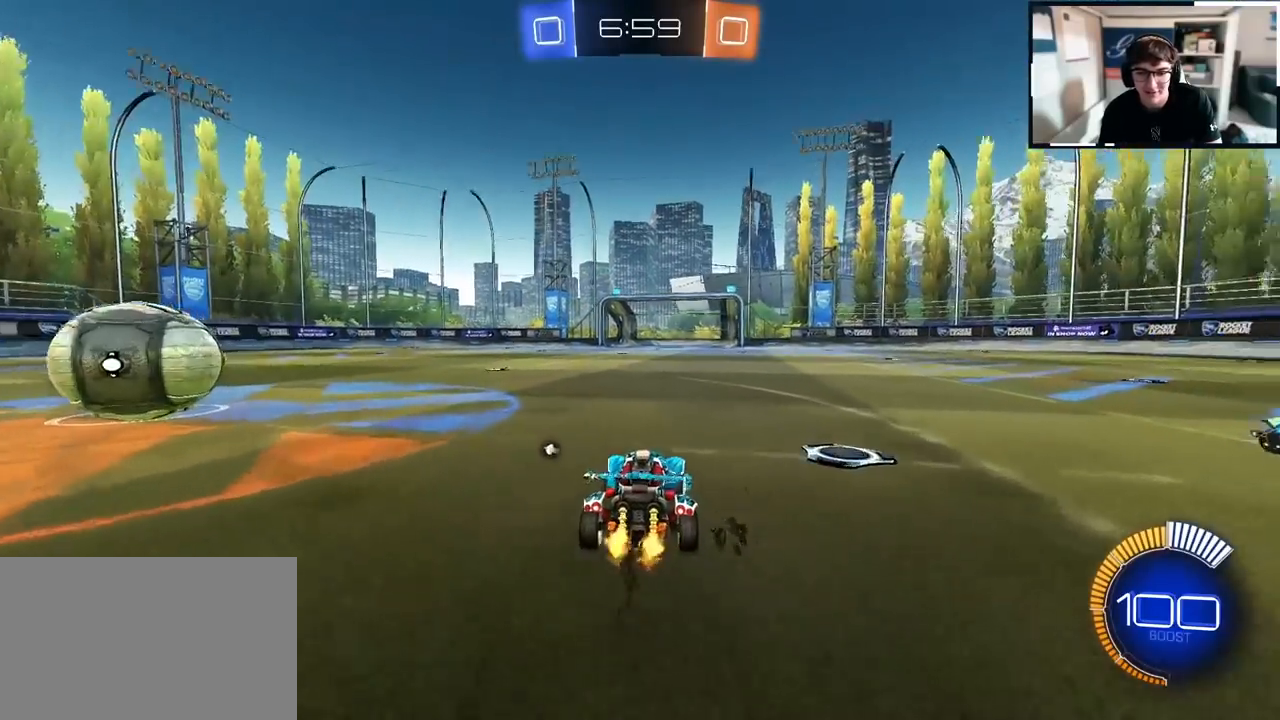
{"buttons": ["R1"], "left_stick": "down", "right_stick": "center", "events": [[467, "left_stick", "down"]]}